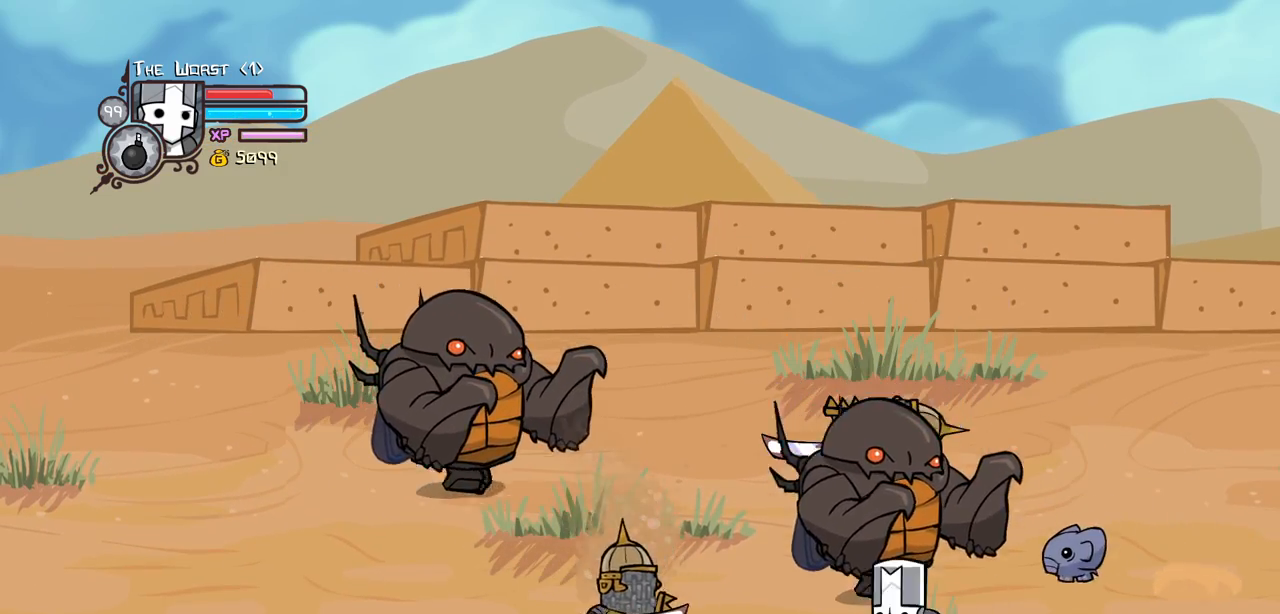
Gameplay with keyboard; each line is a JSON object with the keys held at the frame after it. "events" lists presses ("down") and releases ("up") of "block", "down", "heavy", "item", "iteml", "itemr", "jump", "left", "light", "magic", "right" and "up" between this image and that frame as [ms after this image, input, new state], when the widget could be followed in between. No other keys are recorded. Mouse input is not recorded. Key names are as the overlay labels them; some are game actions (e.g. jump) rather than physical keys.
{"keys": ["right", "up"], "events": [[50, "light", "down"], [150, "up", "up"], [184, "jump", "up"], [234, "light", "up"], [284, "light", "down"], [334, "left", "up"], [384, "right", "down"], [384, "up", "down"], [417, "light", "up"]]}
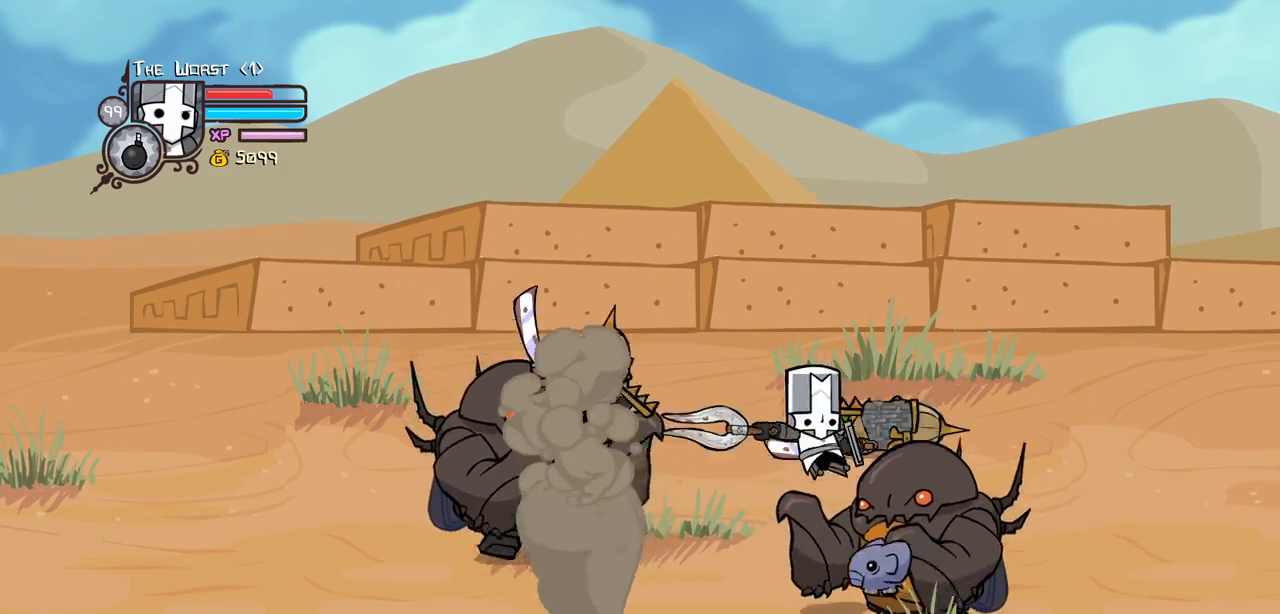
{"keys": ["left", "right", "up"], "events": [[384, "left", "down"]]}
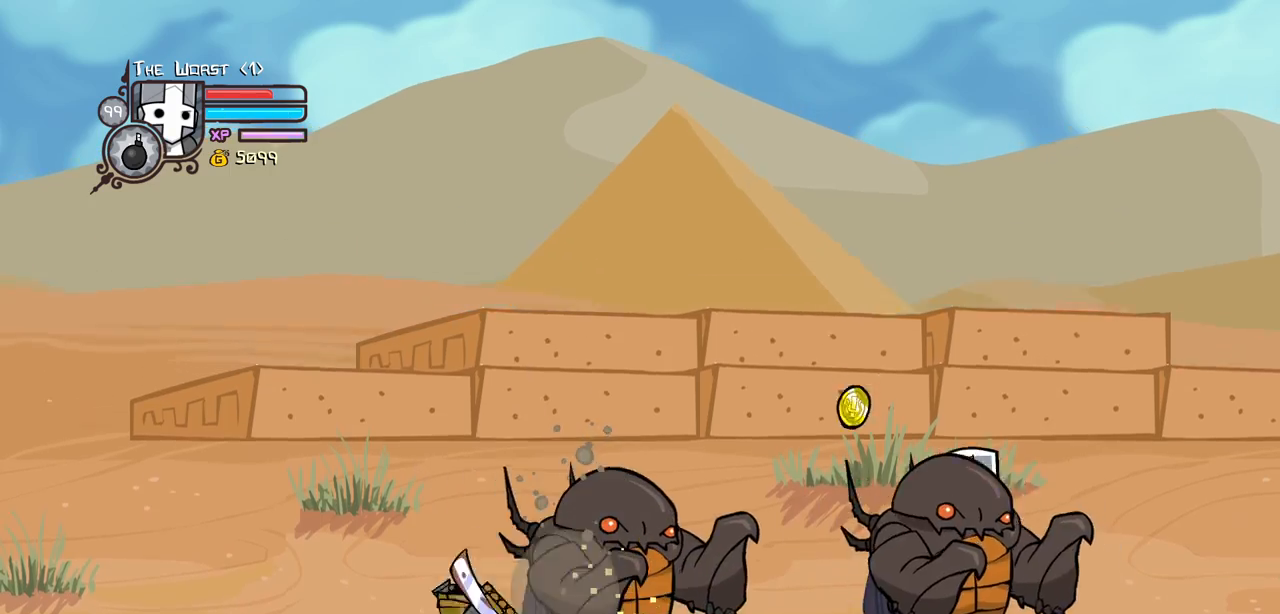
{"keys": ["left", "up"], "events": [[34, "right", "up"], [84, "up", "up"], [167, "down", "down"], [217, "right", "down"], [267, "down", "up"], [317, "right", "up"], [317, "up", "down"]]}
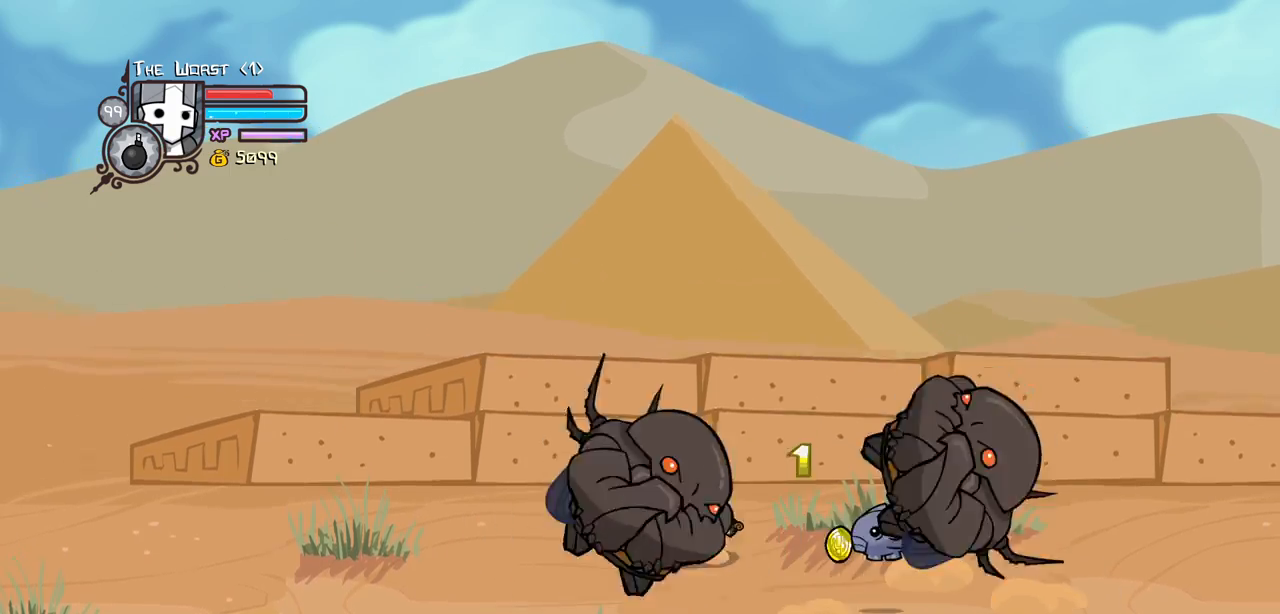
{"keys": ["down", "left"], "events": [[50, "up", "up"], [134, "down", "down"]]}
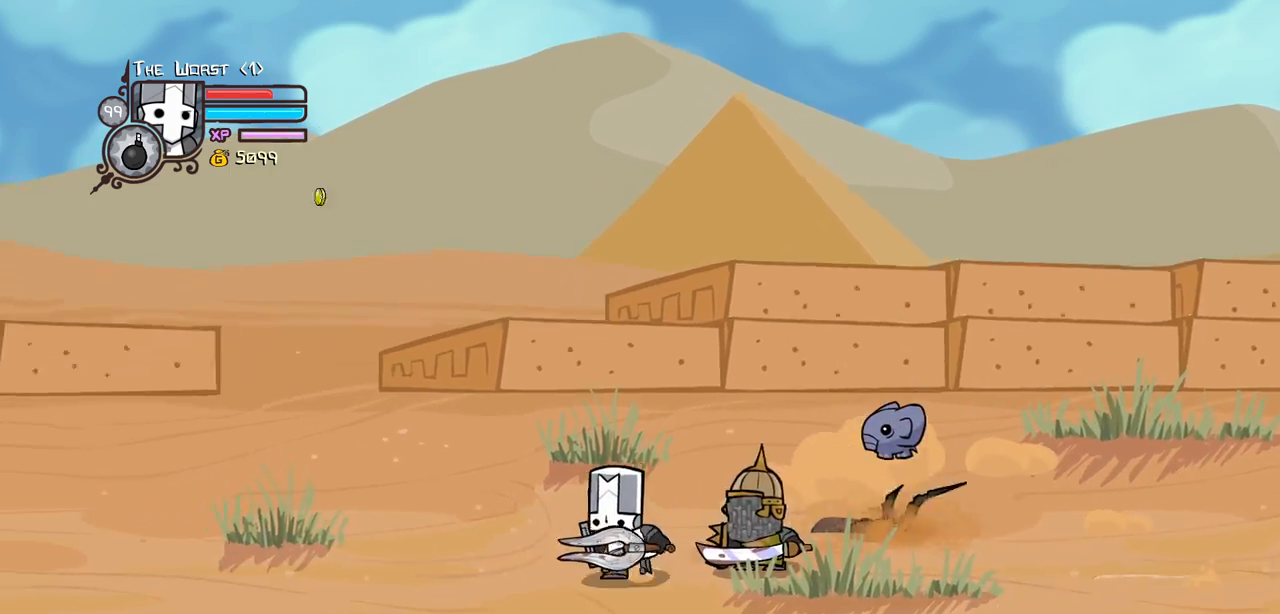
{"keys": ["right"], "events": [[350, "down", "up"], [384, "right", "down"], [434, "left", "up"]]}
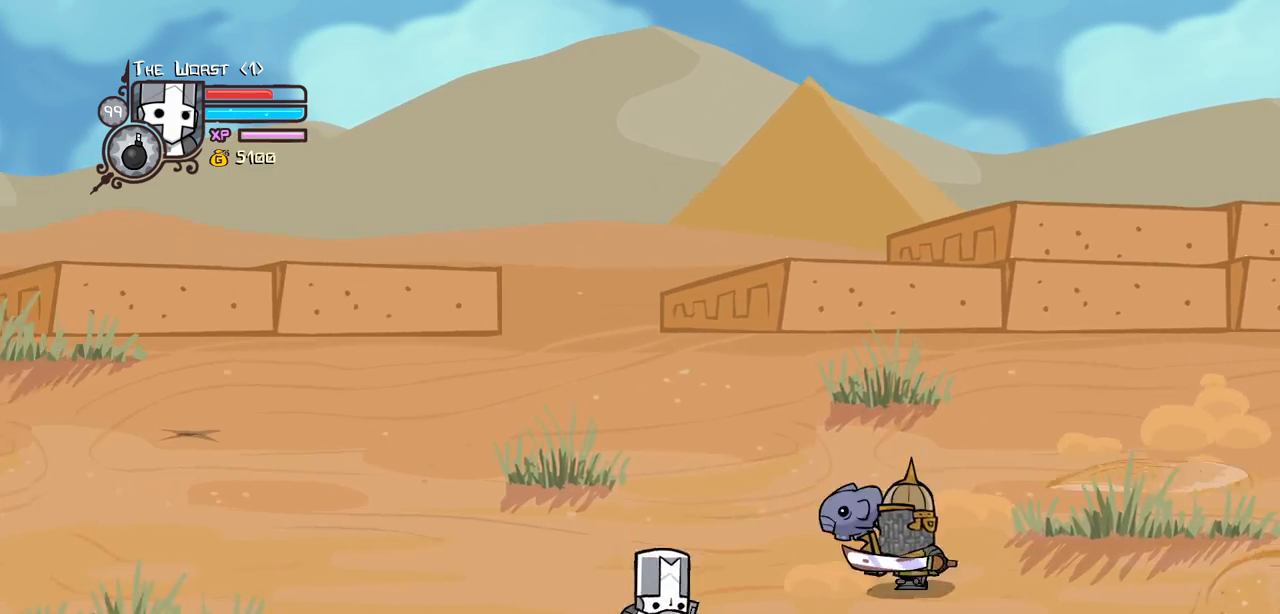
{"keys": [], "events": [[84, "jump", "down"], [134, "light", "down"], [267, "heavy", "down"], [267, "jump", "up"], [317, "light", "up"], [317, "right", "up"], [500, "heavy", "up"]]}
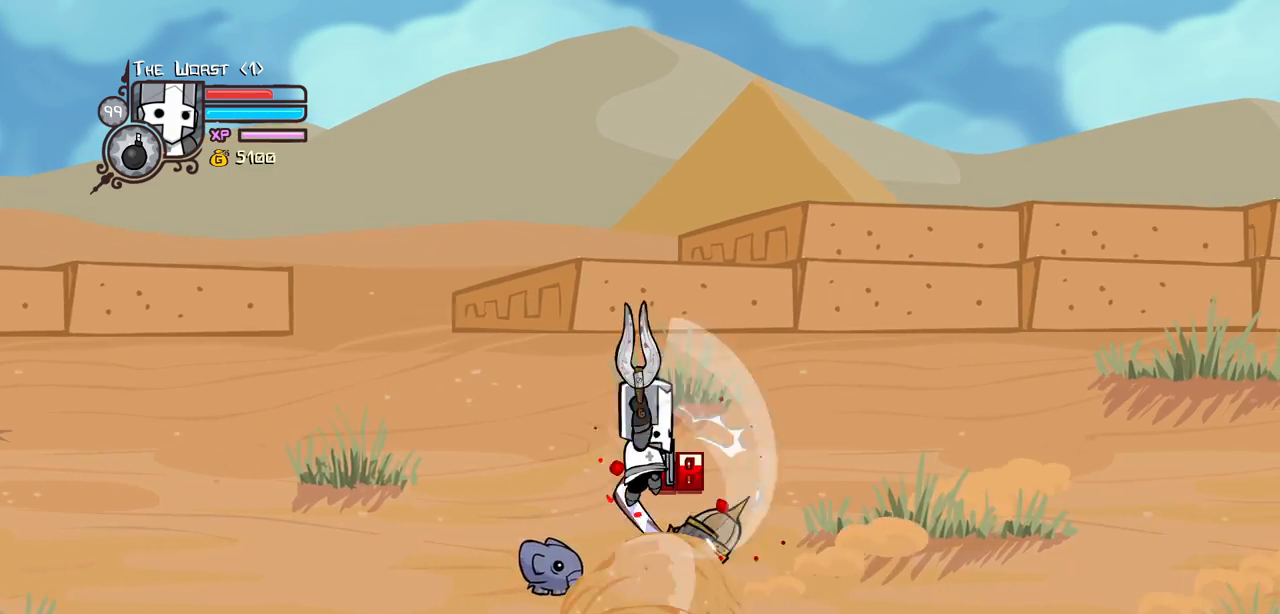
{"keys": [], "events": []}
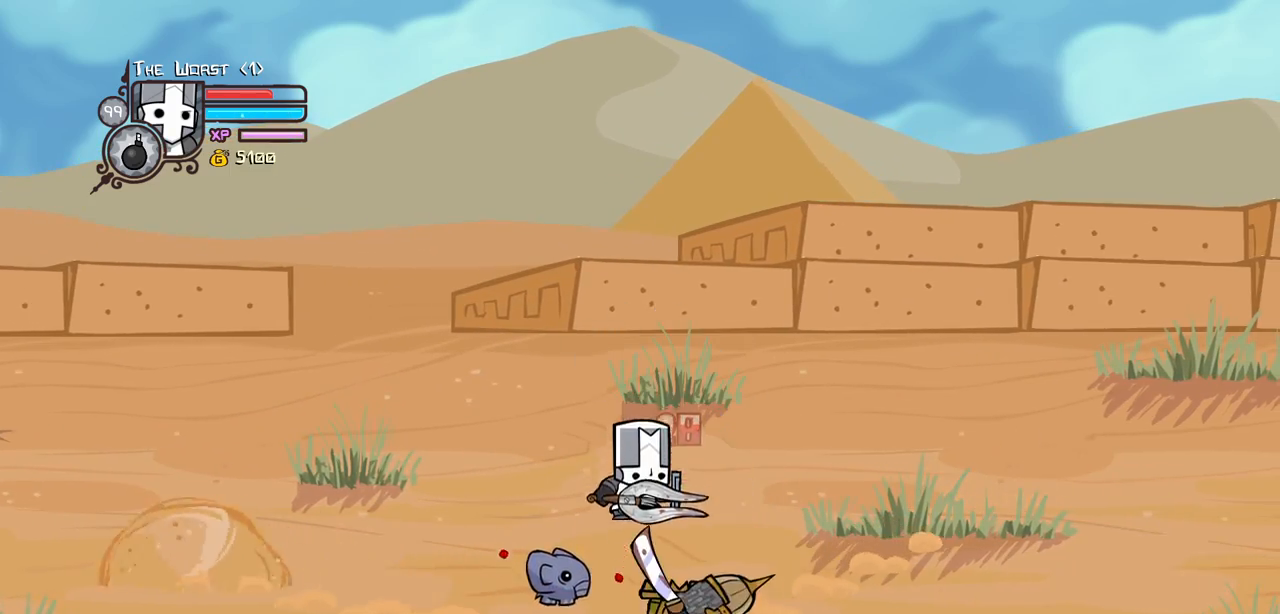
{"keys": ["right"], "events": [[17, "left", "down"], [434, "right", "down"], [484, "left", "up"]]}
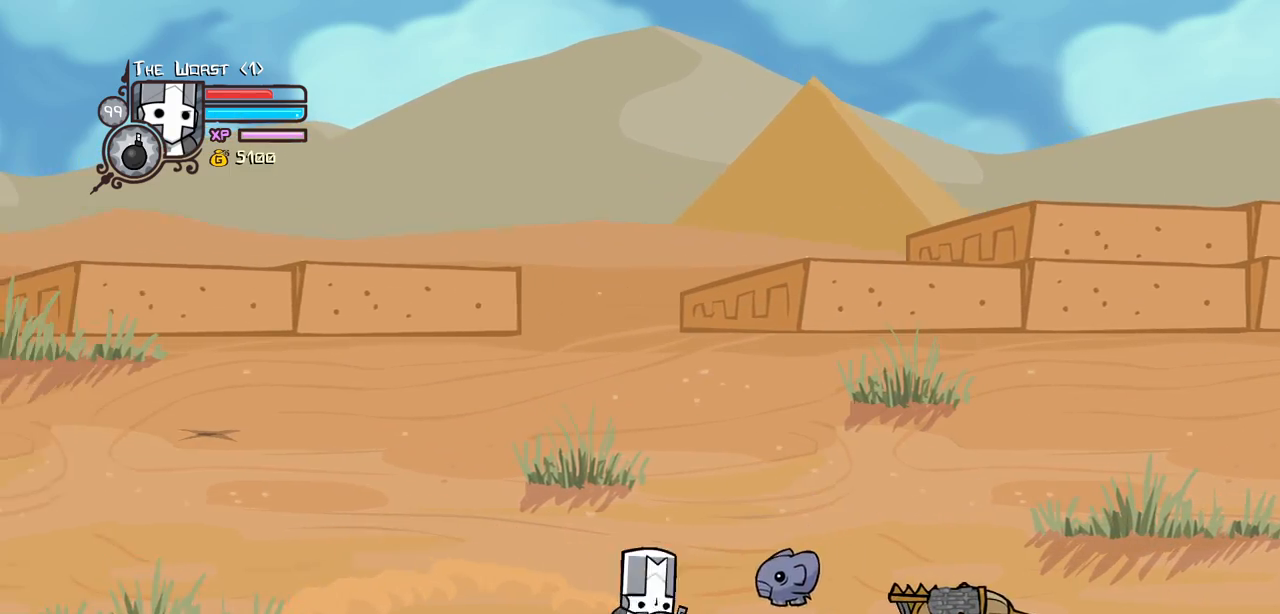
{"keys": ["item", "right"], "events": [[317, "item", "down"], [400, "item", "up"], [450, "item", "down"]]}
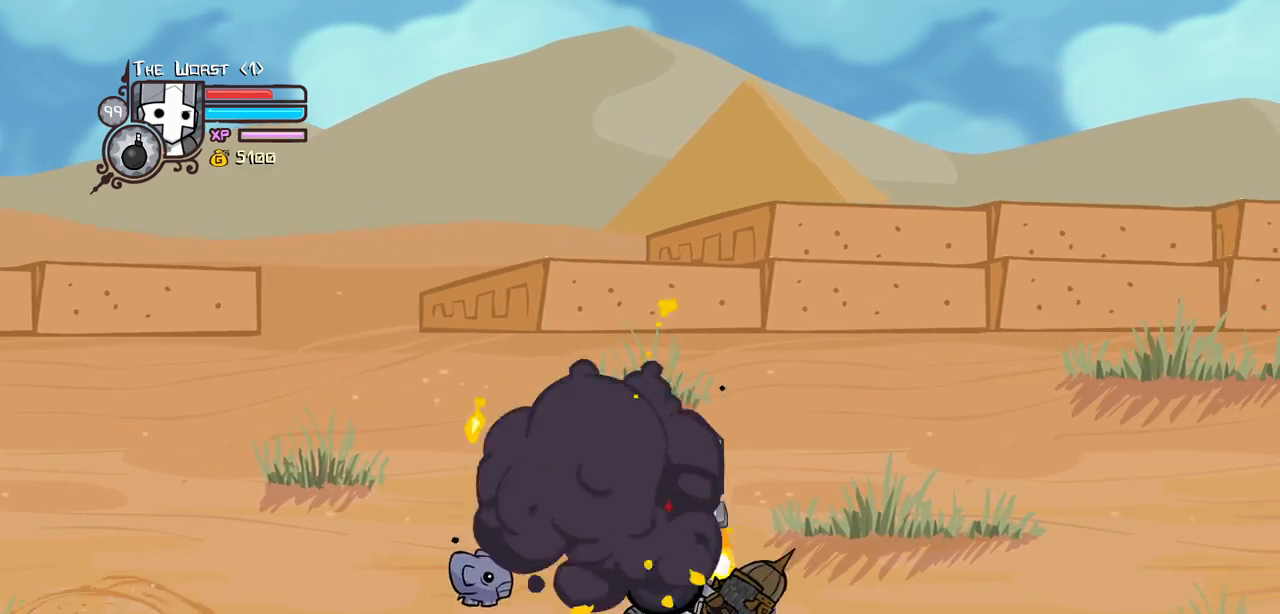
{"keys": ["right"], "events": [[50, "item", "up"], [100, "item", "down"], [184, "item", "up"], [234, "item", "down"], [334, "item", "up"], [367, "item", "down"], [417, "item", "up"]]}
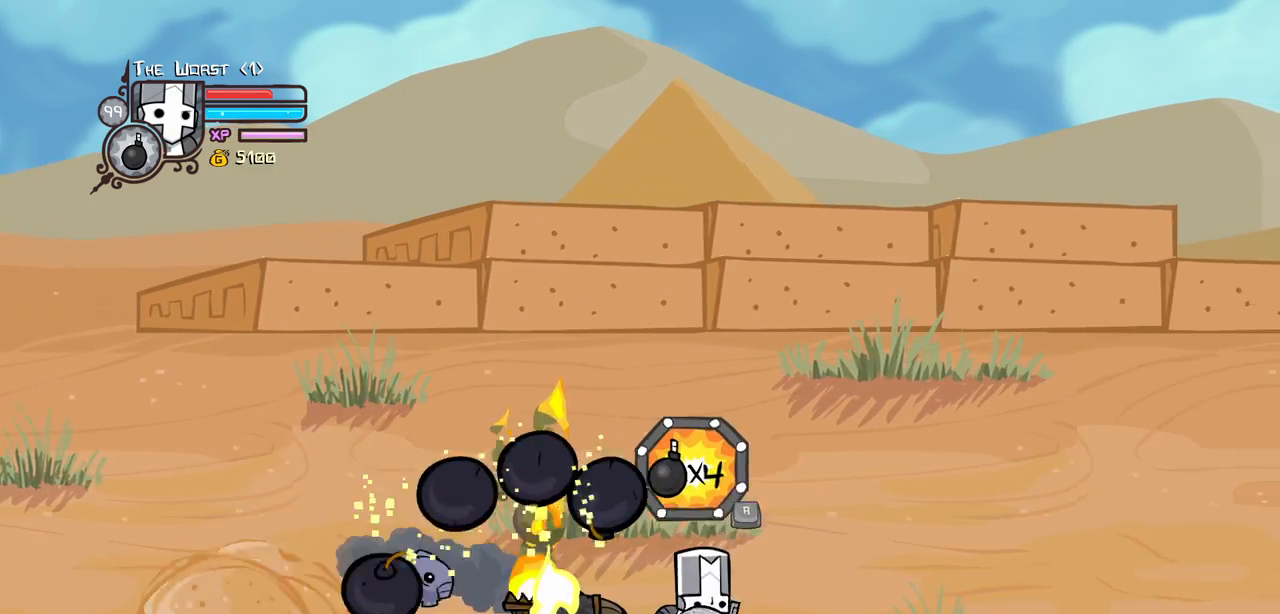
{"keys": ["left"], "events": [[117, "jump", "down"], [200, "light", "down"], [250, "left", "down"], [300, "jump", "up"], [350, "light", "up"], [350, "right", "up"]]}
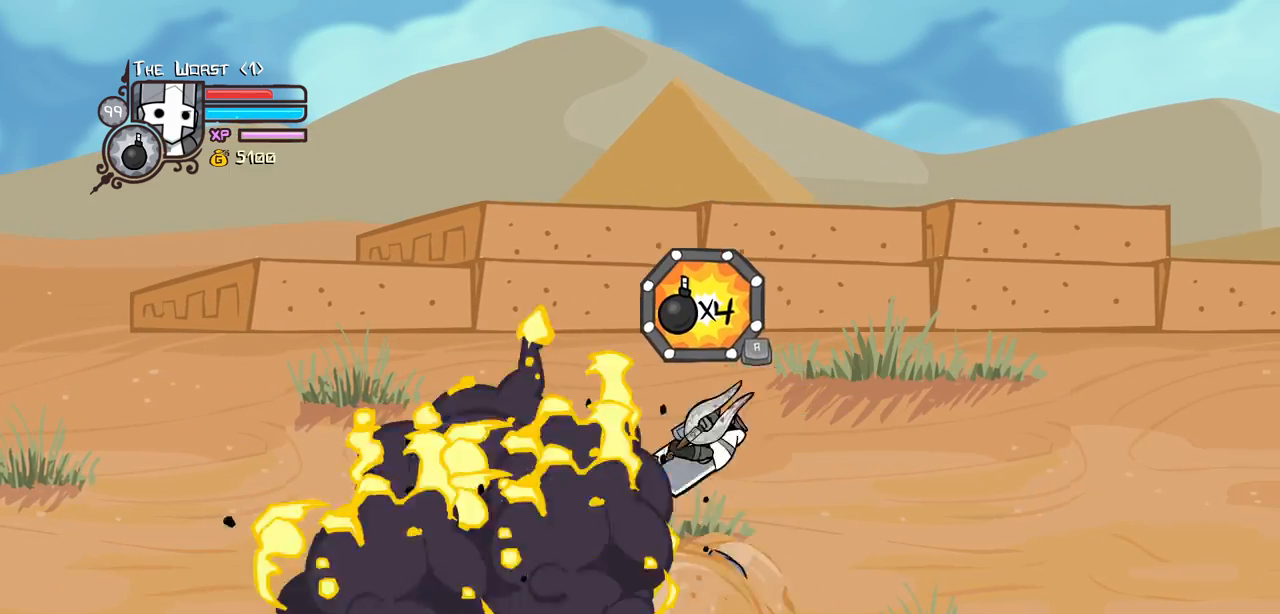
{"keys": ["right"]}
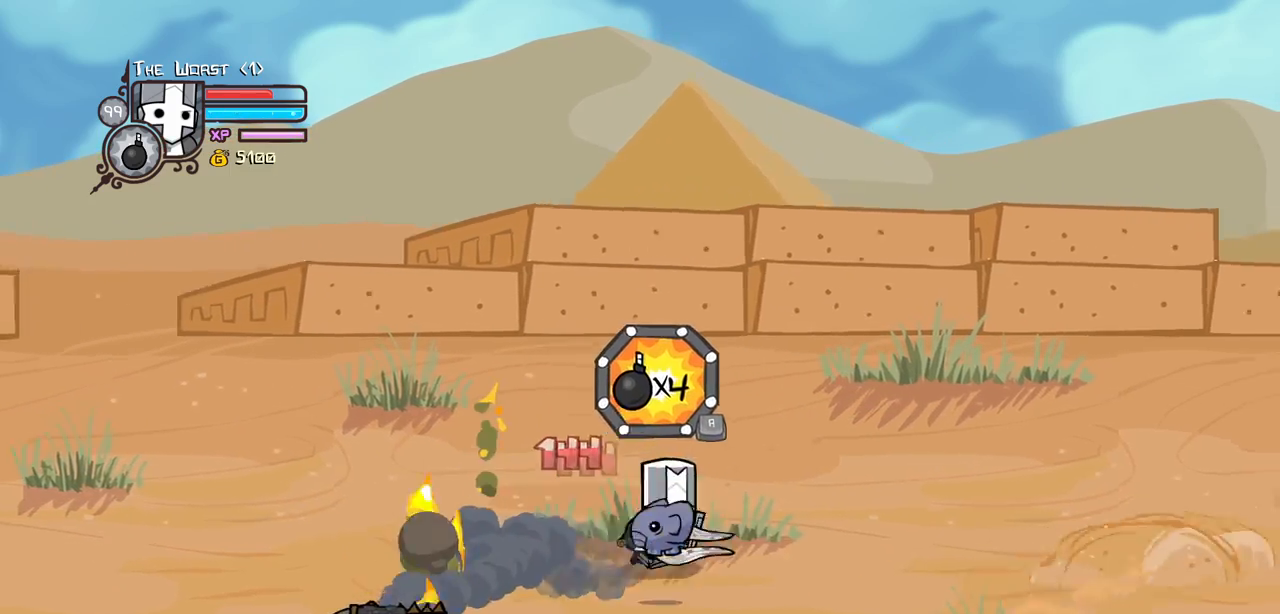
{"keys": ["item"], "events": [[50, "left", "down"], [100, "right", "up"], [184, "down", "down"], [417, "down", "up"], [417, "item", "down"], [417, "left", "up"]]}
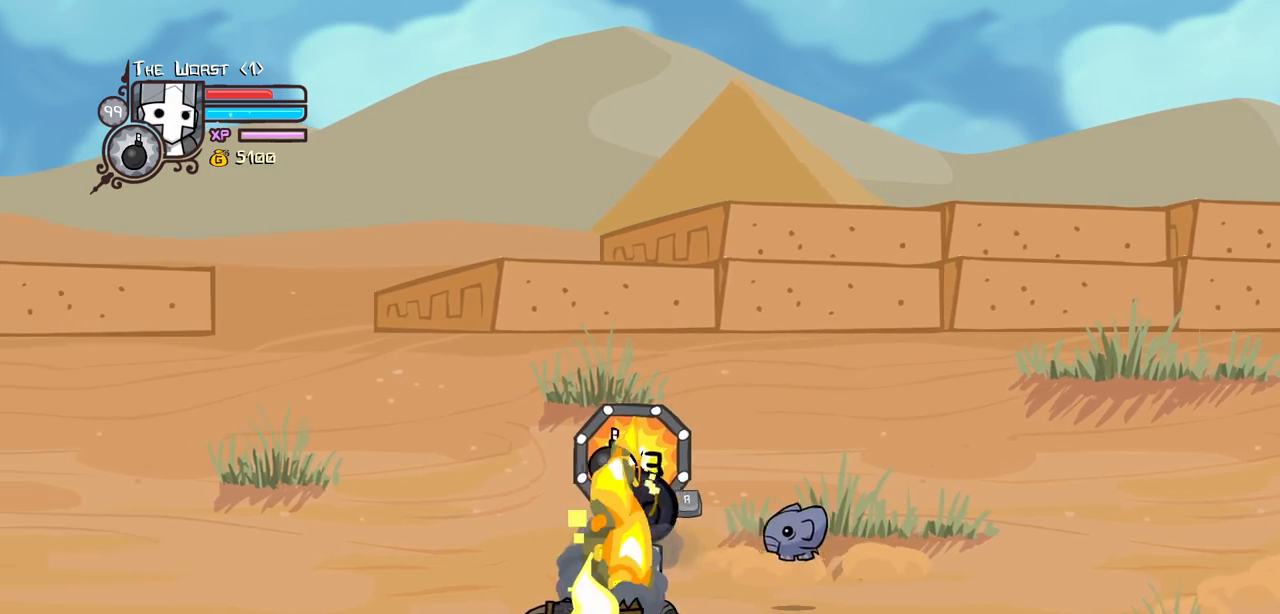
{"keys": [], "events": [[17, "item", "up"], [67, "item", "down"], [67, "left", "down"], [117, "left", "up"], [150, "item", "up"], [150, "left", "down"], [200, "item", "down"], [250, "item", "up"], [250, "left", "up"], [350, "left", "down"], [434, "left", "up"]]}
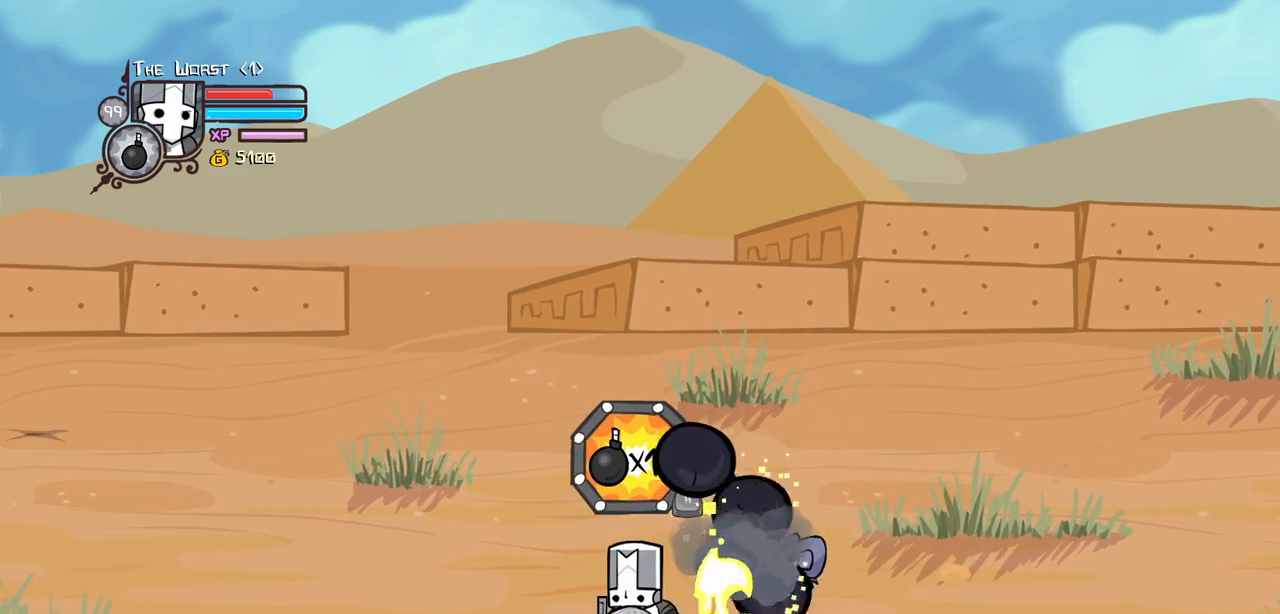
{"keys": ["light", "right"], "events": [[367, "jump", "down"], [417, "light", "down"], [417, "right", "down"], [500, "jump", "up"]]}
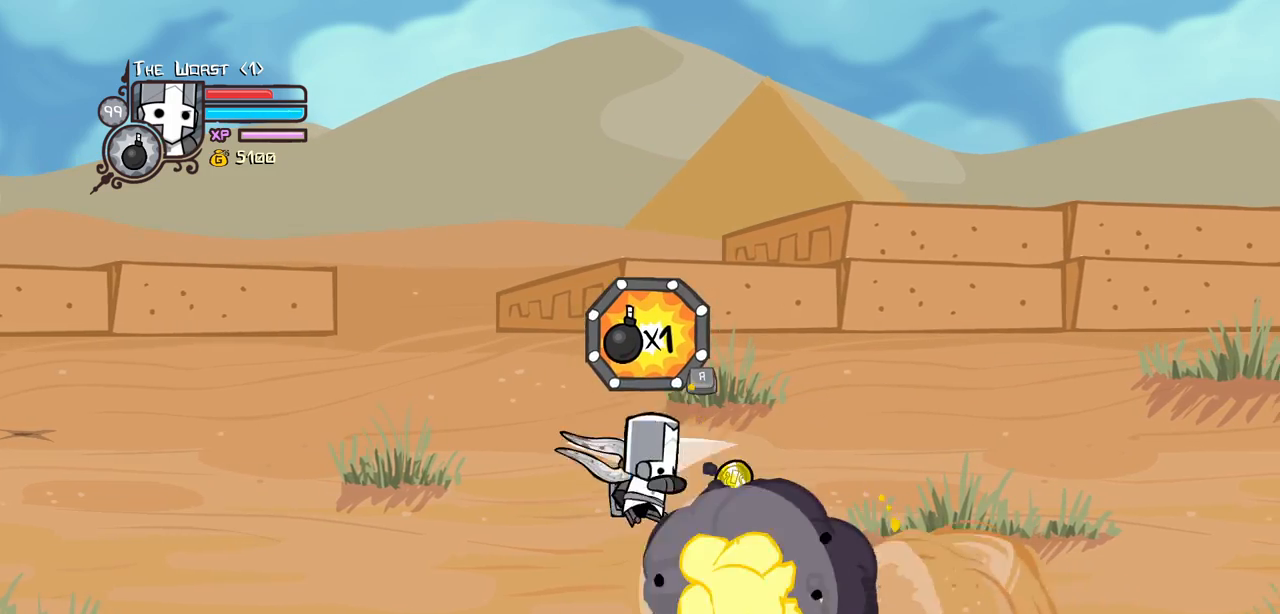
{"keys": [], "events": [[50, "light", "up"], [384, "right", "up"]]}
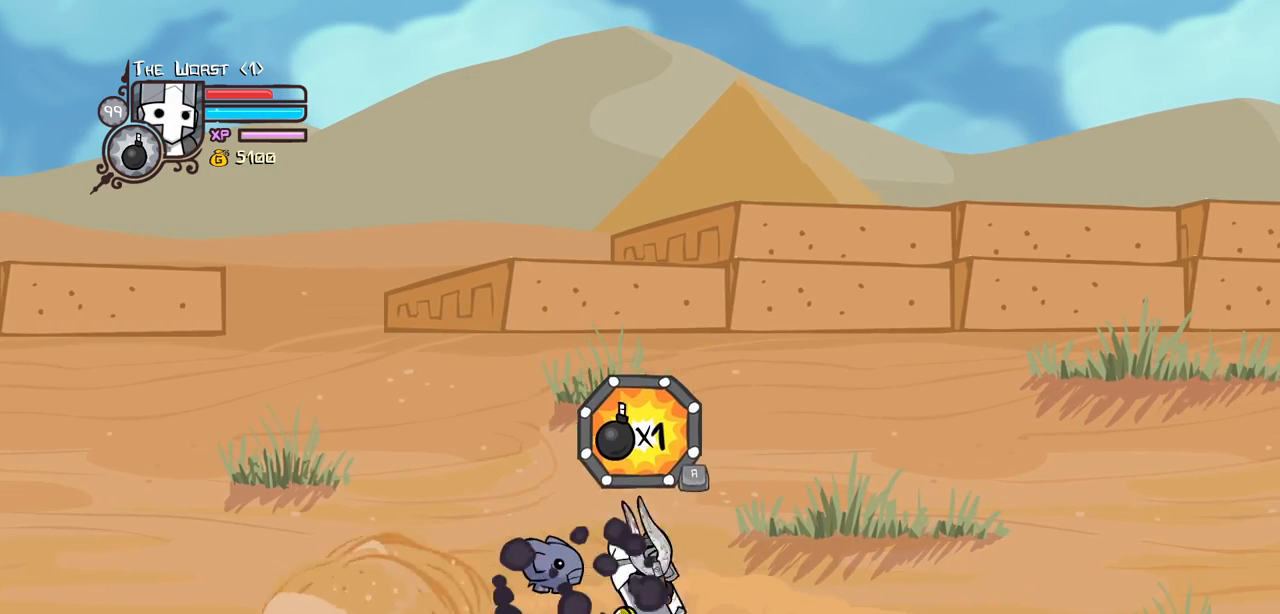
{"keys": [], "events": [[150, "item", "down"], [300, "item", "up"]]}
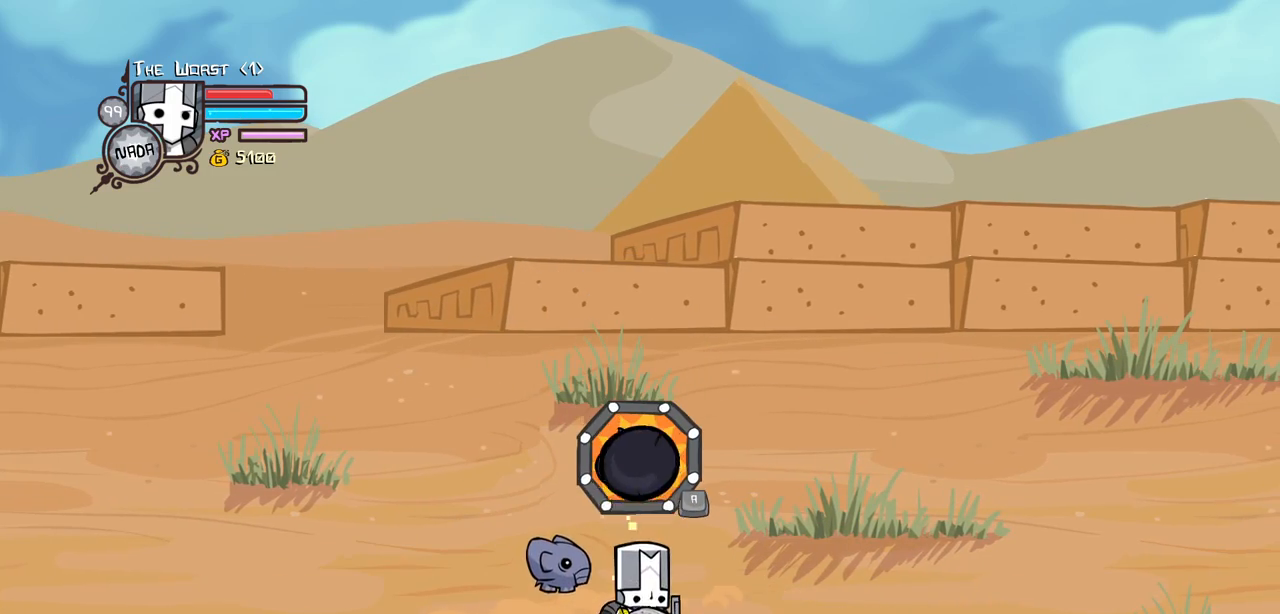
{"keys": ["itemr"], "events": [[400, "itemr", "down"]]}
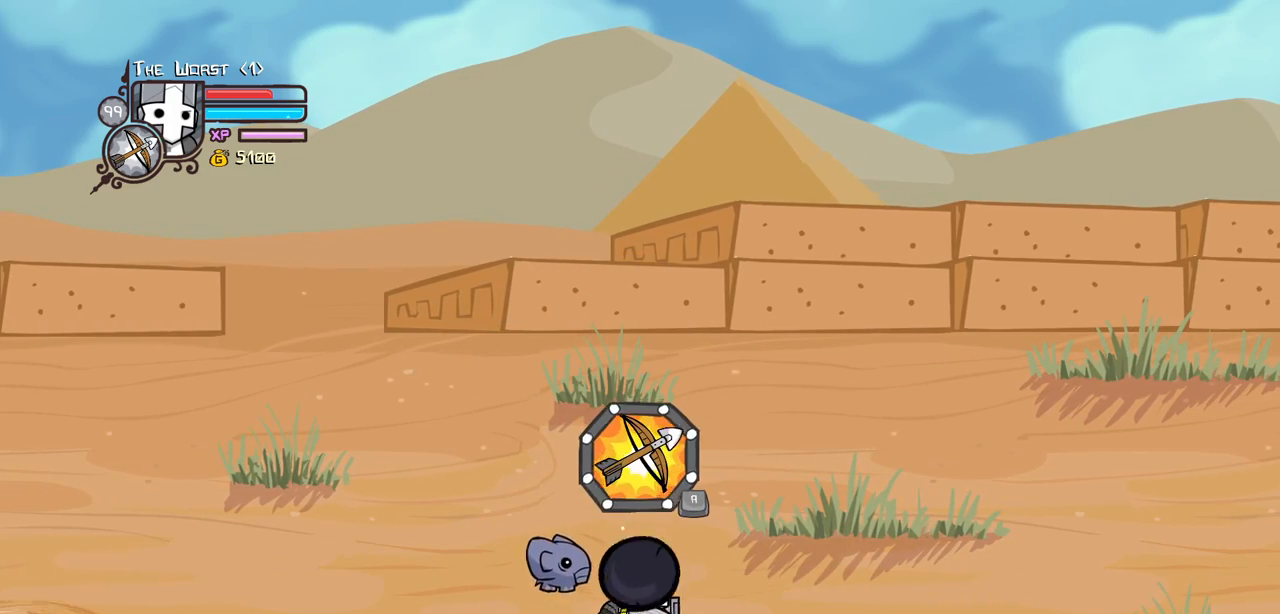
{"keys": ["jump", "left", "light"], "events": [[50, "itemr", "up"], [284, "left", "down"], [384, "jump", "down"], [417, "light", "down"]]}
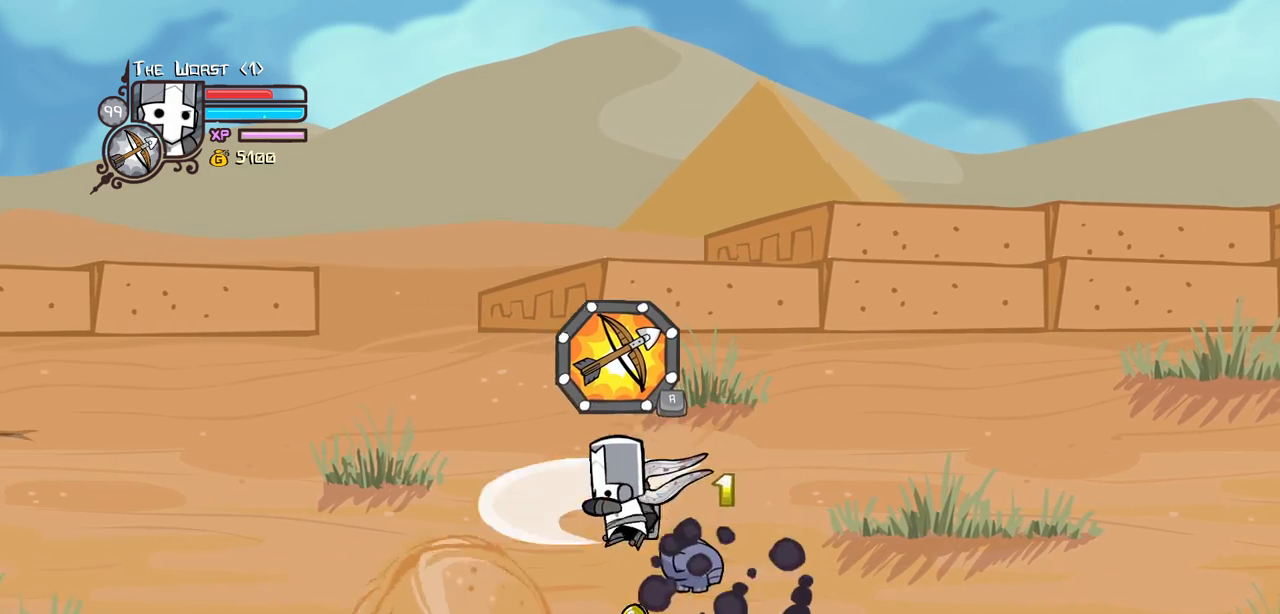
{"keys": ["right"], "events": [[17, "jump", "up"], [67, "light", "up"], [350, "right", "down"], [434, "left", "up"]]}
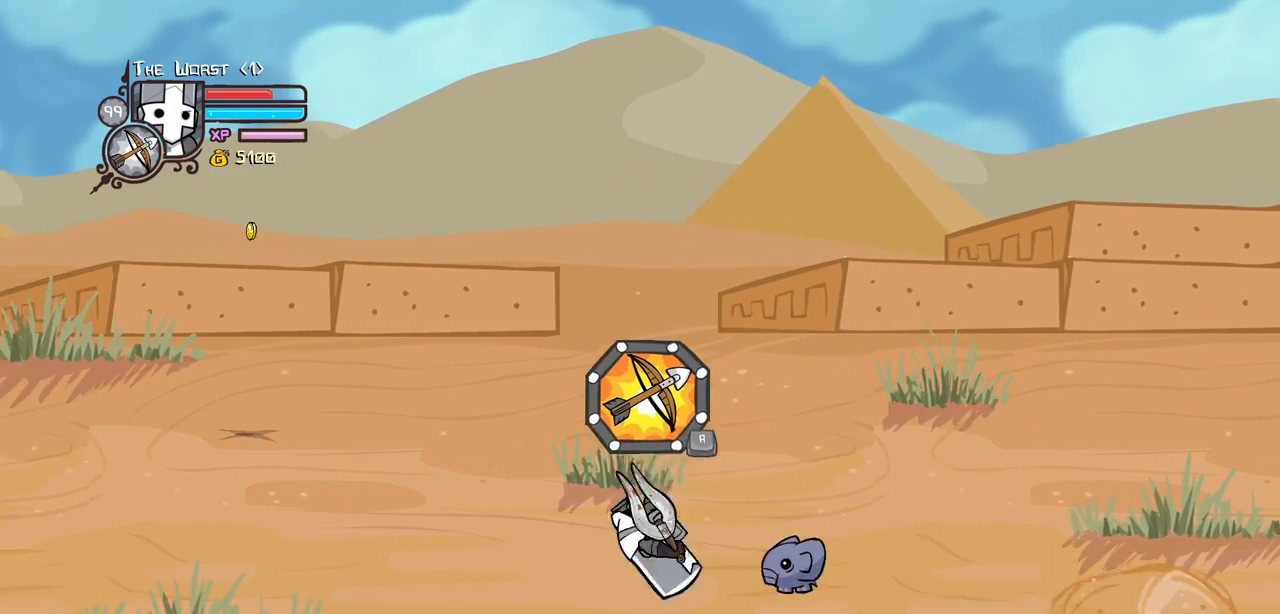
{"keys": ["left"], "events": [[400, "left", "down"], [500, "right", "up"]]}
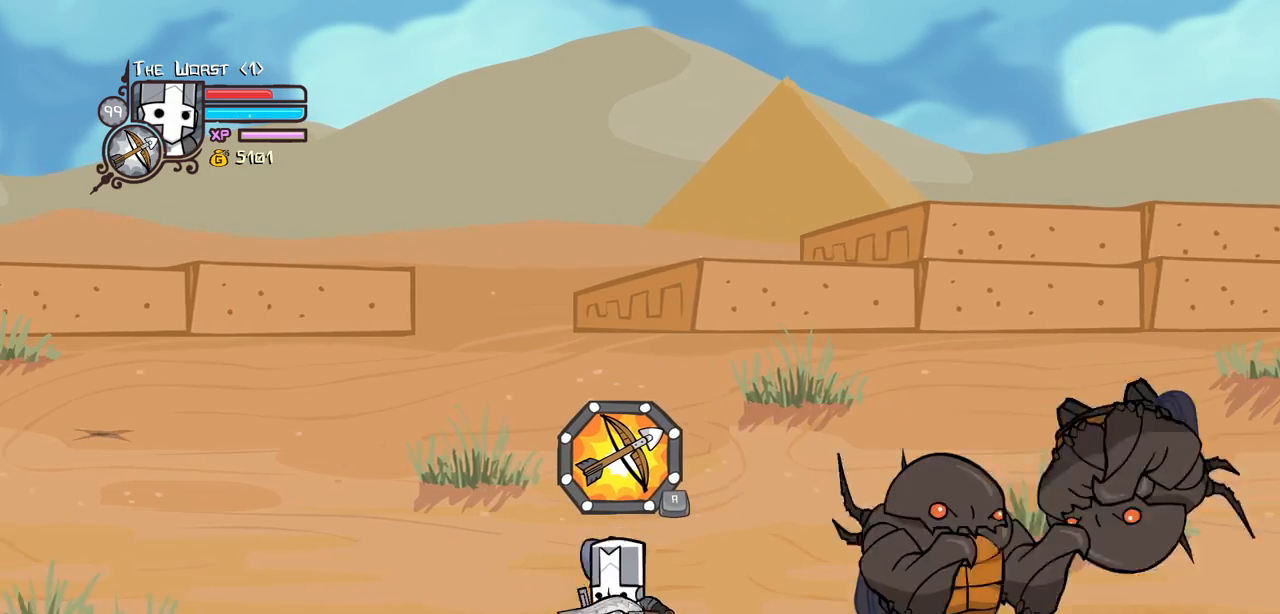
{"keys": ["light"], "events": [[184, "right", "down"], [234, "left", "up"], [334, "jump", "down"], [384, "light", "down"], [467, "jump", "up"], [467, "right", "up"]]}
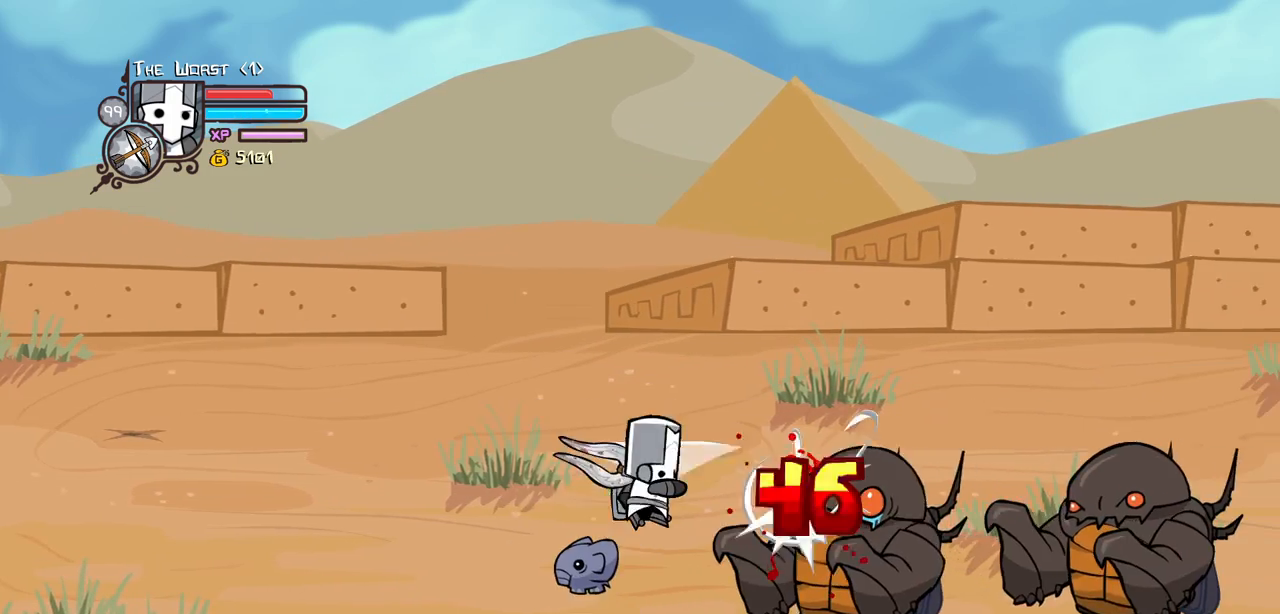
{"keys": [], "events": [[17, "light", "up"], [67, "light", "down"], [250, "light", "up"], [250, "right", "down"], [350, "light", "down"], [350, "right", "up"], [484, "light", "up"]]}
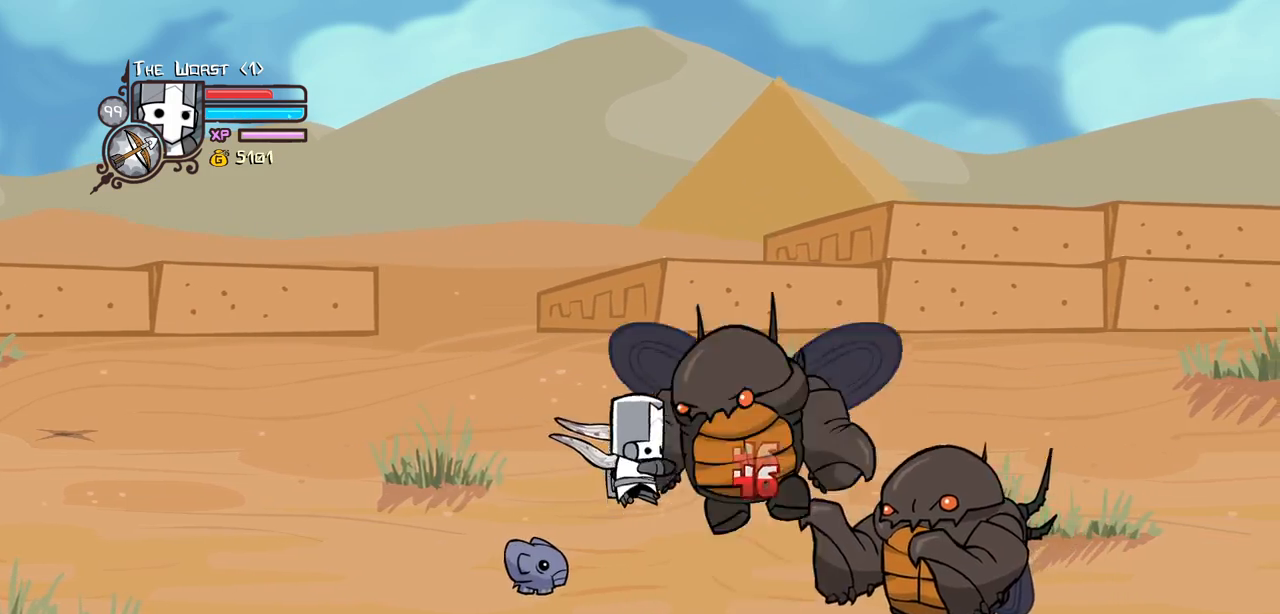
{"keys": ["light"], "events": [[84, "light", "down"], [84, "right", "down"], [217, "light", "up"], [267, "right", "up"], [317, "light", "down"], [450, "light", "up"], [500, "light", "down"]]}
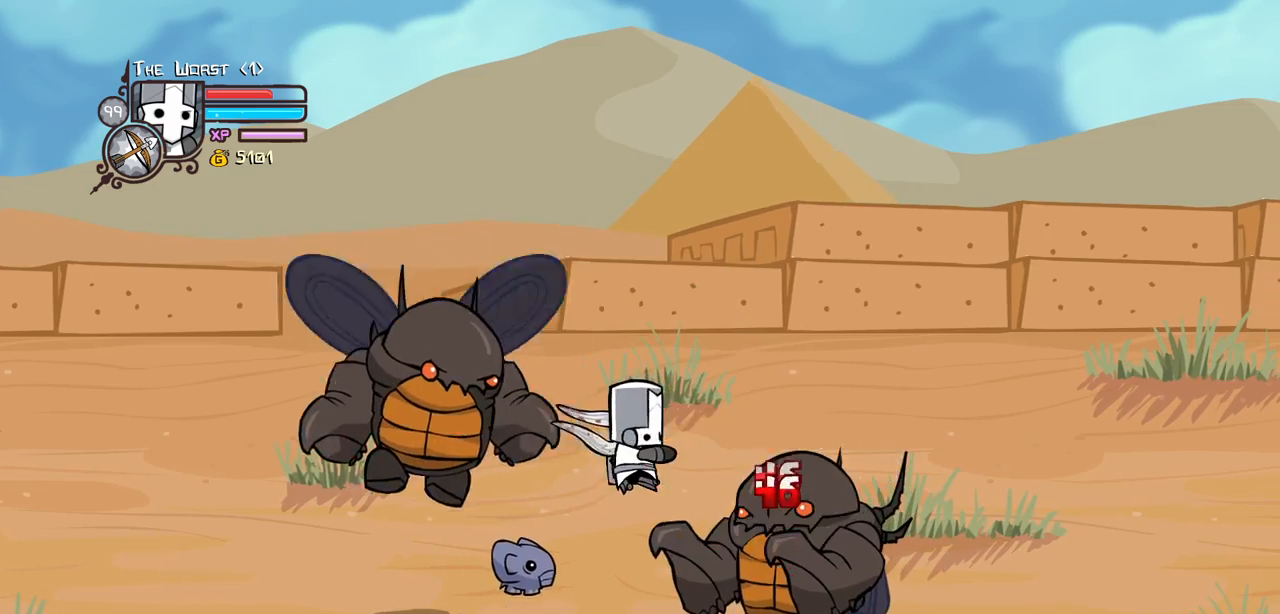
{"keys": [], "events": [[184, "light", "up"], [234, "heavy", "down"], [467, "heavy", "up"]]}
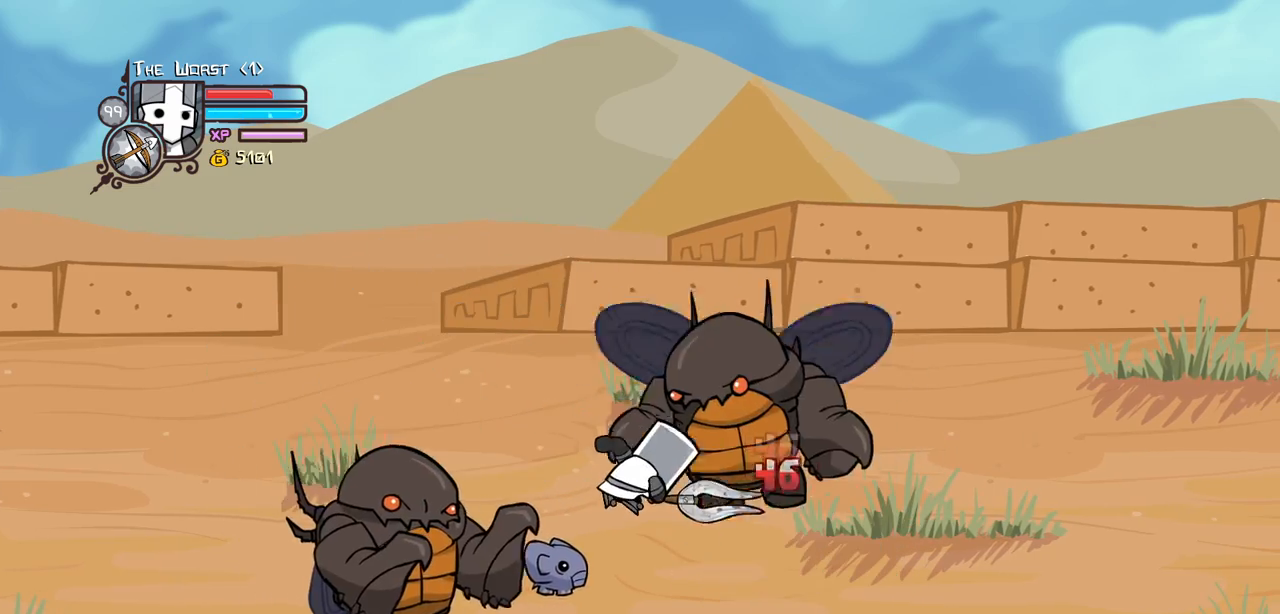
{"keys": ["left", "right"], "events": [[67, "right", "down"], [484, "left", "down"]]}
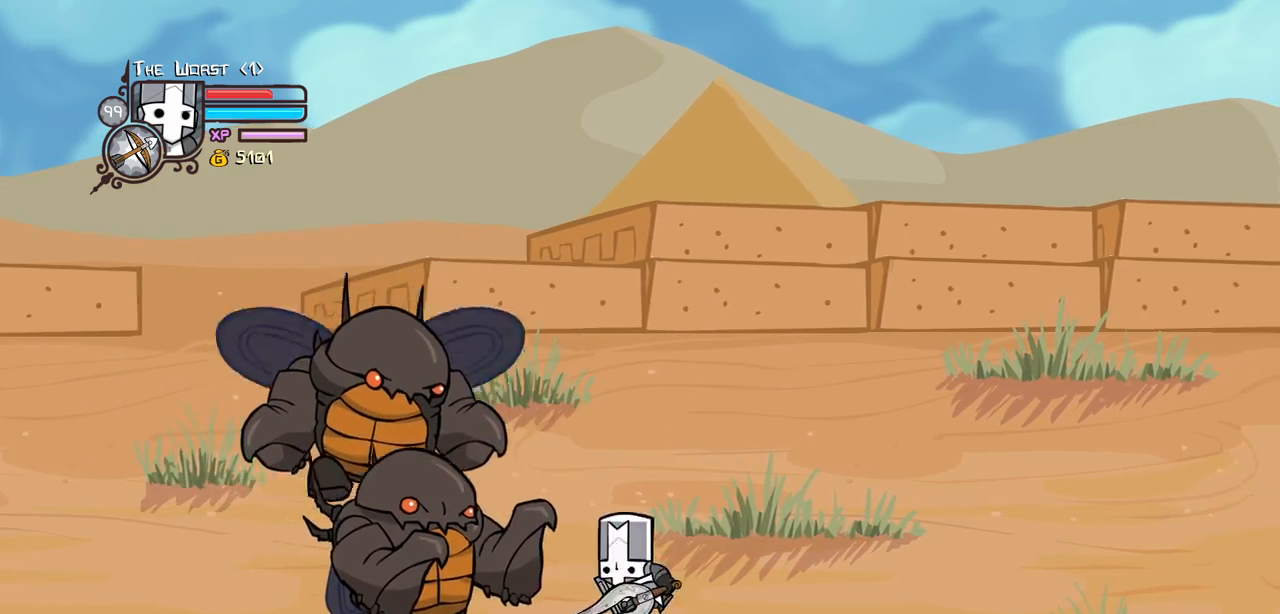
{"keys": ["light"], "events": [[34, "jump", "down"], [34, "light", "down"], [34, "right", "up"], [84, "left", "up"], [167, "jump", "up"], [217, "light", "up"], [267, "light", "down"], [400, "light", "up"], [450, "light", "down"]]}
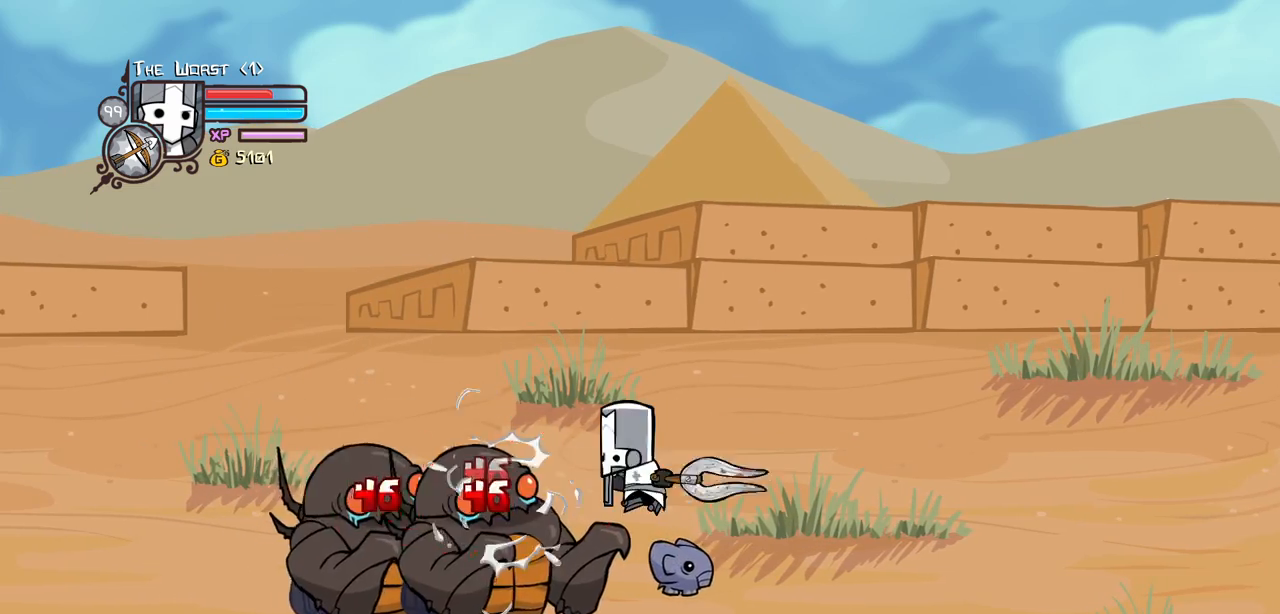
{"keys": ["light"], "events": [[134, "light", "up"], [184, "light", "down"], [367, "light", "up"], [417, "light", "down"]]}
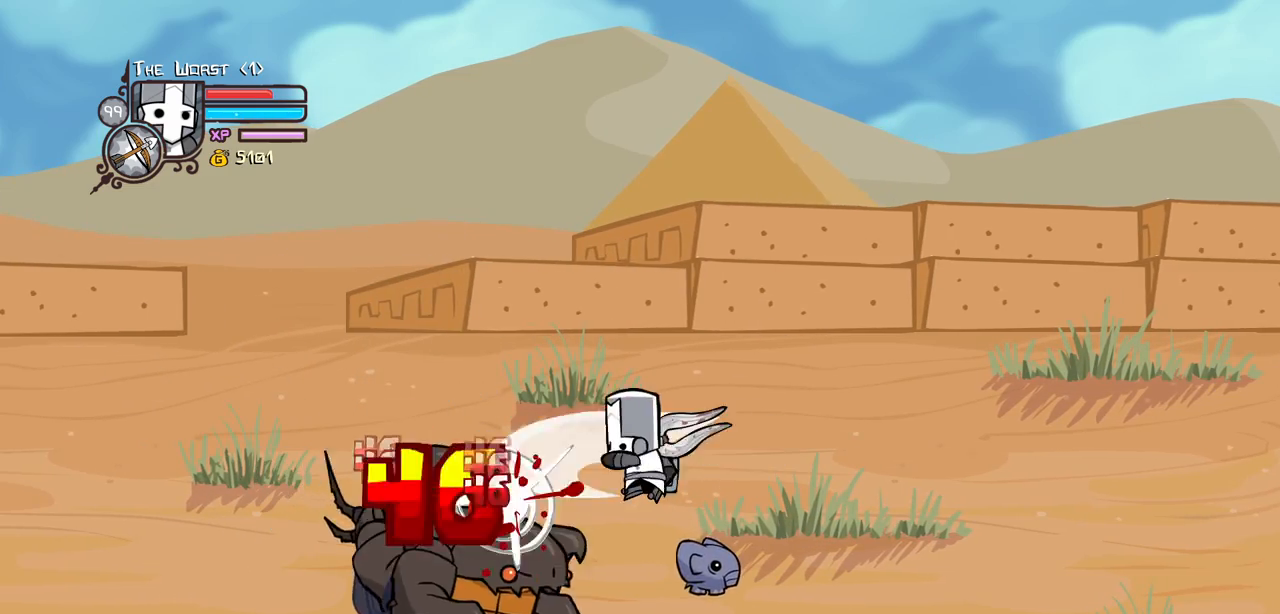
{"keys": [], "events": [[117, "light", "up"], [150, "light", "down"], [350, "light", "up"]]}